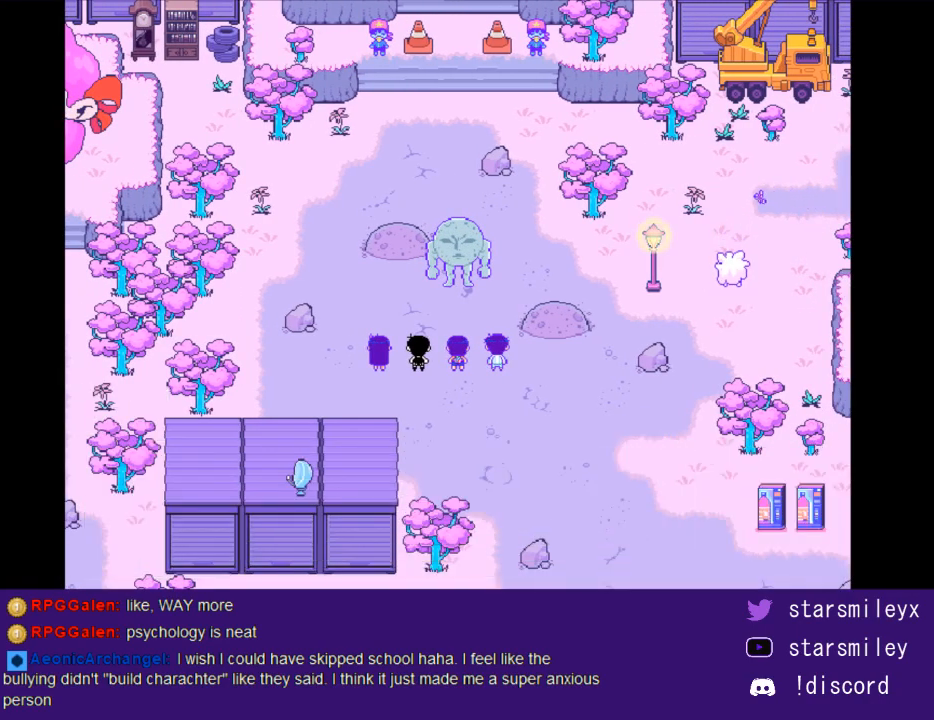
Gameplay with keyboard; each line is a JSON object with the keys held at the frame after it. "events" lists presses ("down") and releases ("up") of "c", "ctrl", "down", "escape", "left", "return", "right", "shift", "up", "x" and "z" between this image and that frame as [ms after this image, input, new state], when the widget could be followed in between. No other keys are recorded. Mouse input is not recorded.
{"keys": [], "events": [[33, "return", "up"], [100, "x", "down"], [167, "return", "down"], [217, "x", "up"], [250, "return", "up"], [317, "x", "down"], [350, "return", "down"], [417, "return", "up"], [417, "x", "up"]]}
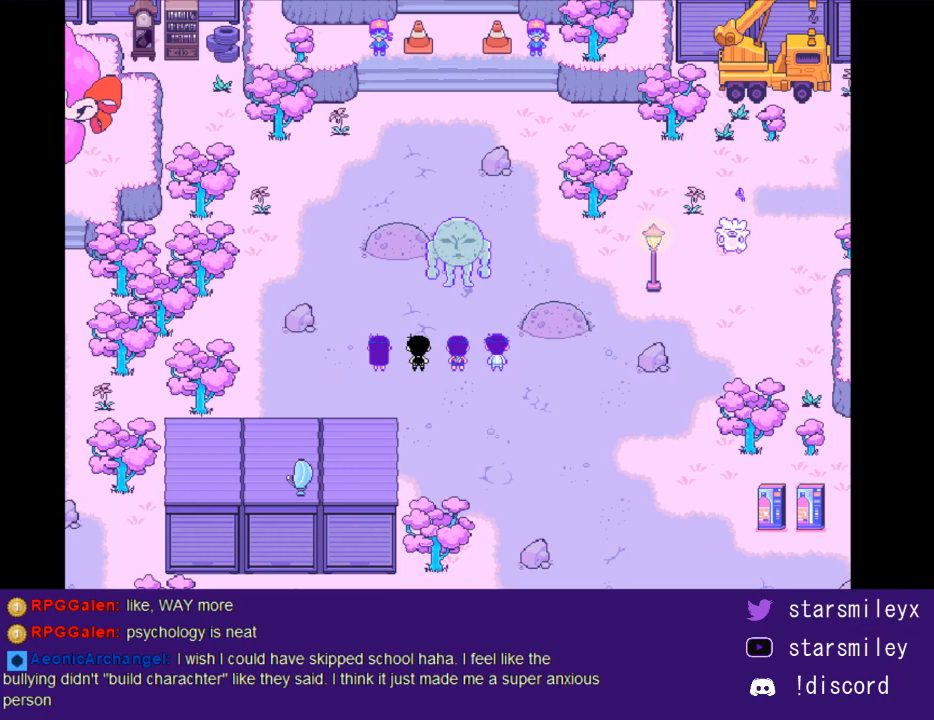
{"keys": [], "events": [[17, "x", "down"], [50, "return", "down"], [83, "x", "up"], [133, "return", "up"], [200, "x", "down"], [233, "return", "down"], [300, "return", "up"], [300, "x", "up"], [367, "x", "down"], [433, "return", "down"], [467, "x", "up"], [500, "return", "up"]]}
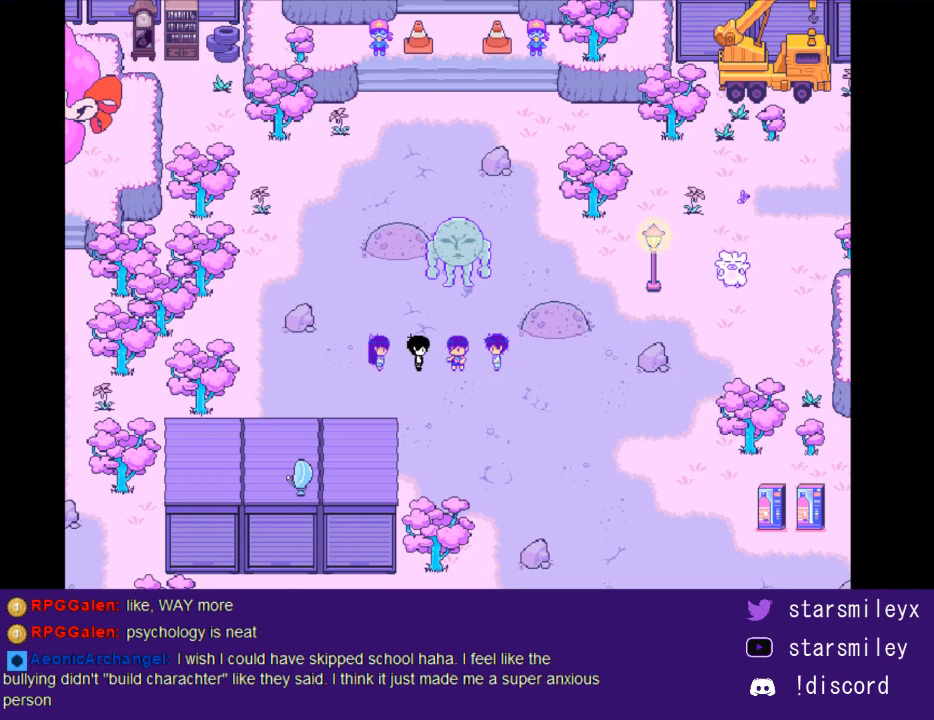
{"keys": [], "events": [[83, "x", "down"], [117, "x", "up"], [150, "return", "down"], [183, "return", "up"], [217, "x", "down"], [317, "return", "down"], [317, "x", "up"], [383, "return", "up"], [417, "x", "down"], [500, "x", "up"]]}
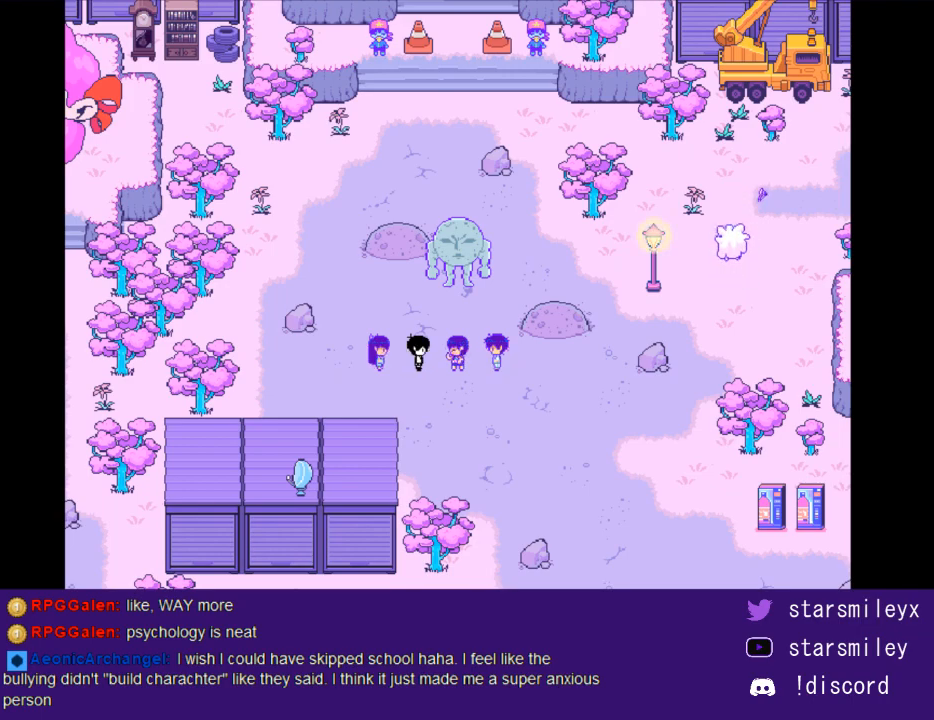
{"keys": ["x"], "events": [[33, "return", "down"], [100, "return", "up"], [100, "x", "down"], [167, "x", "up"], [200, "return", "down"], [267, "return", "up"], [300, "x", "down"], [367, "x", "up"], [417, "return", "down"], [450, "return", "up"], [450, "x", "down"]]}
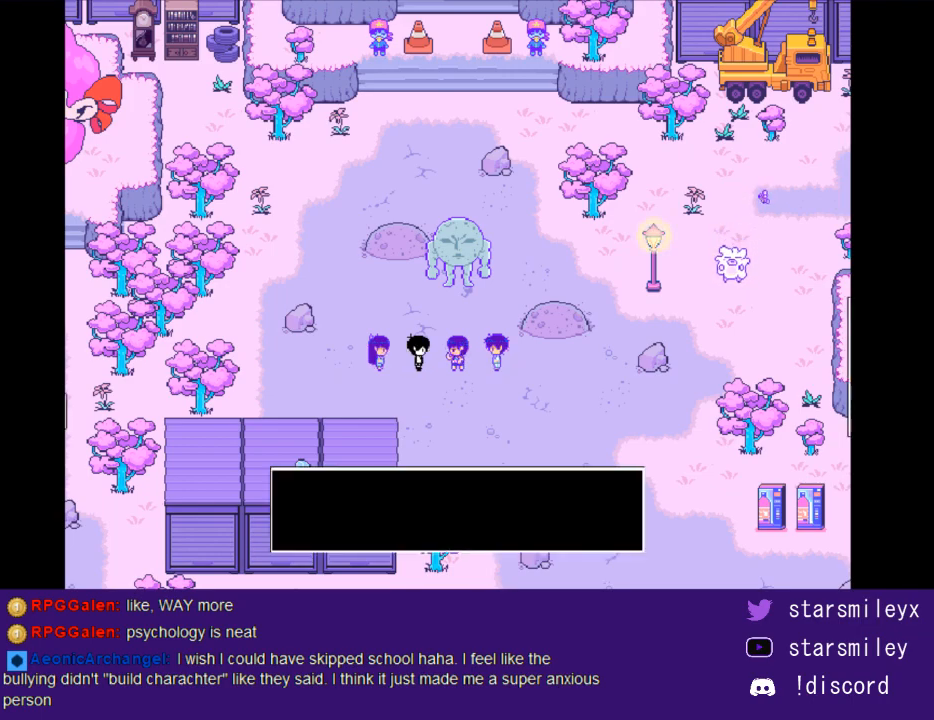
{"keys": ["x"], "events": [[50, "x", "up"], [83, "return", "down"], [150, "return", "up"], [150, "x", "down"], [217, "x", "up"], [250, "return", "down"], [333, "return", "up"], [367, "x", "down"], [400, "x", "up"], [433, "return", "down"], [467, "return", "up"], [500, "x", "down"]]}
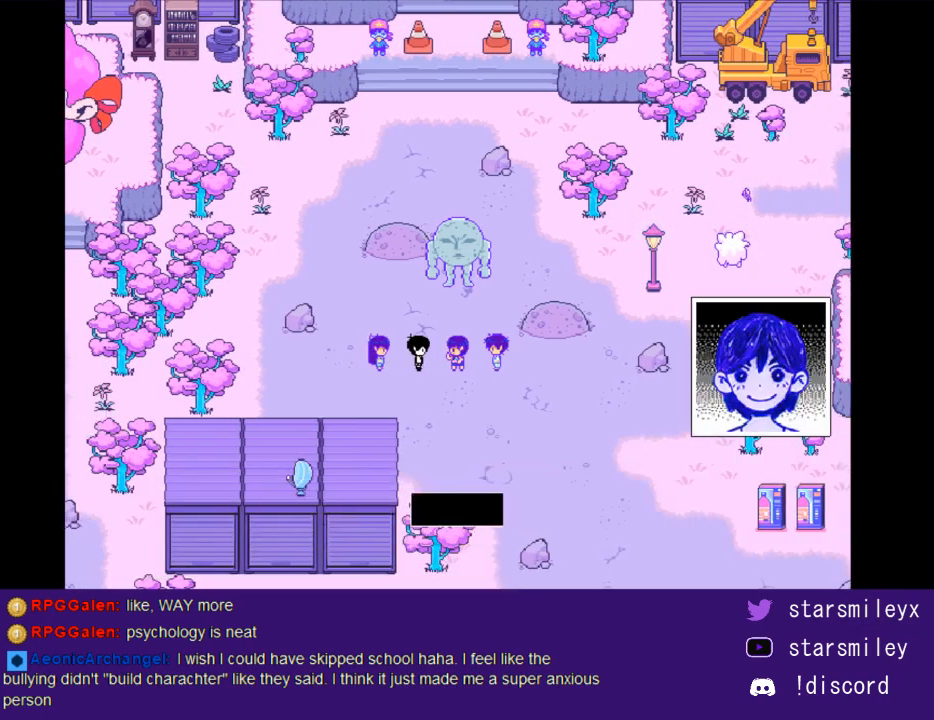
{"keys": ["return"], "events": [[33, "return", "down"], [67, "x", "up"], [100, "return", "up"], [133, "x", "down"], [183, "return", "down"], [217, "x", "up"], [250, "return", "up"], [283, "x", "down"], [350, "return", "down"], [350, "x", "up"], [383, "return", "up"], [417, "x", "down"], [483, "return", "down"], [483, "x", "up"]]}
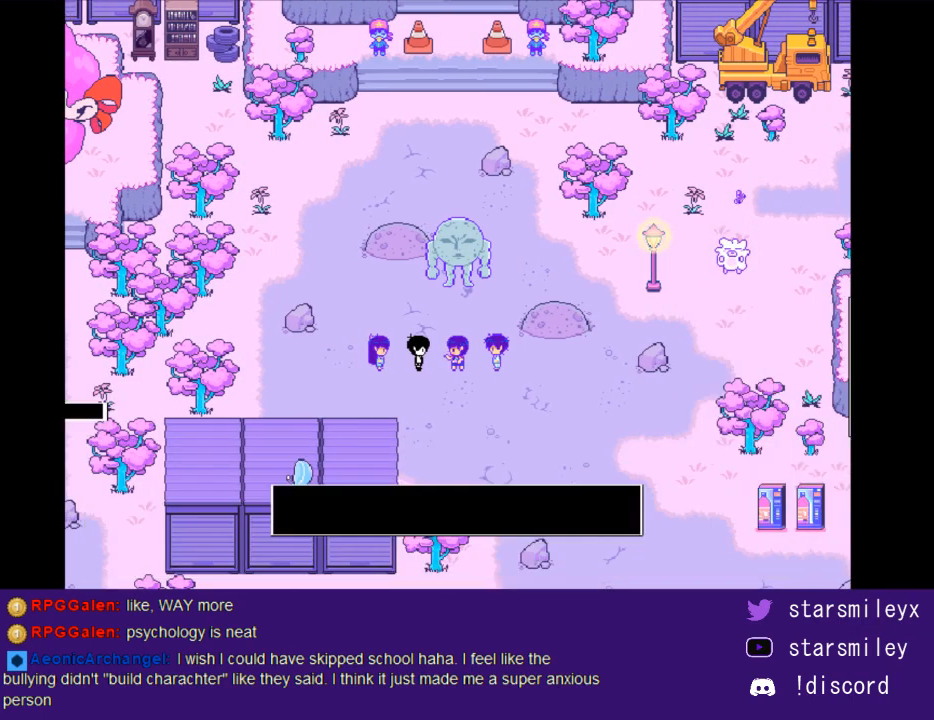
{"keys": [], "events": [[33, "return", "up"], [100, "x", "down"], [133, "return", "down"], [133, "x", "up"], [167, "return", "up"], [233, "x", "down"], [267, "return", "down"], [300, "return", "up"], [333, "x", "up"], [400, "return", "down"], [400, "x", "down"], [483, "return", "up"], [483, "x", "up"]]}
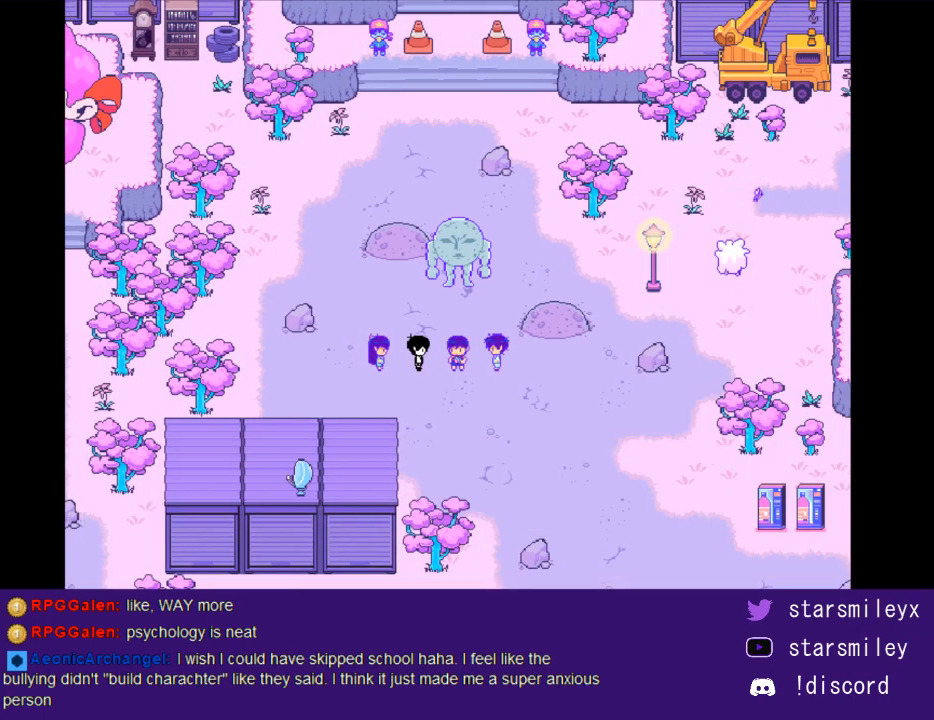
{"keys": [], "events": [[50, "return", "down"], [50, "x", "down"], [117, "return", "up"], [150, "x", "up"], [217, "return", "down"], [217, "x", "down"], [250, "return", "up"], [283, "x", "up"], [383, "return", "down"], [383, "x", "down"], [467, "return", "up"], [500, "x", "up"]]}
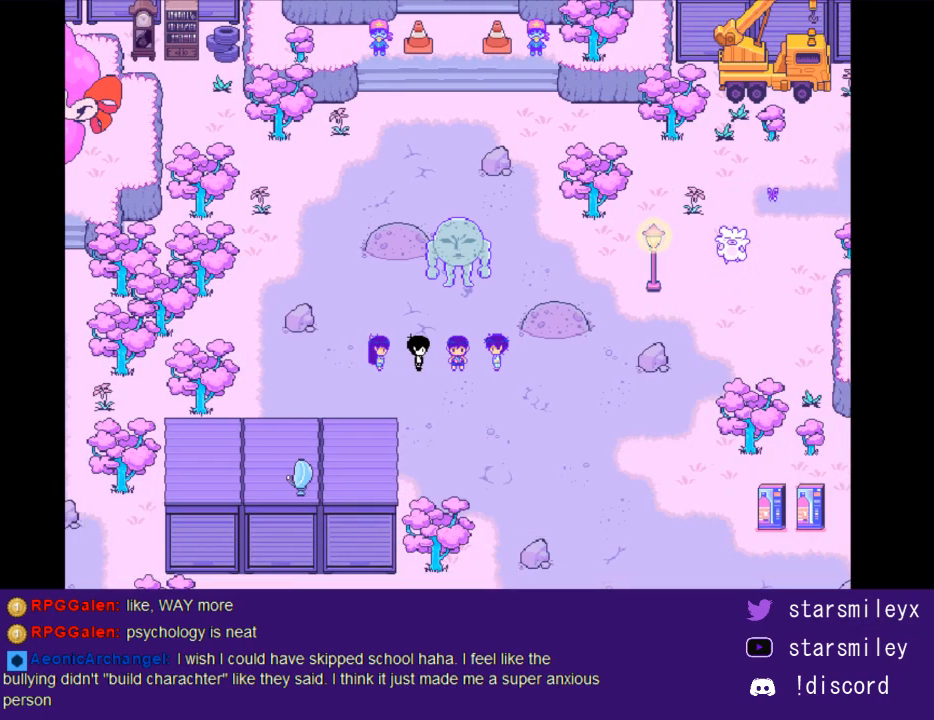
{"keys": ["x"], "events": [[67, "x", "down"], [100, "return", "down"], [133, "return", "up"], [133, "x", "up"], [233, "return", "down"], [267, "x", "down"], [300, "return", "up"], [333, "x", "up"], [383, "return", "down"], [450, "return", "up"], [450, "x", "down"]]}
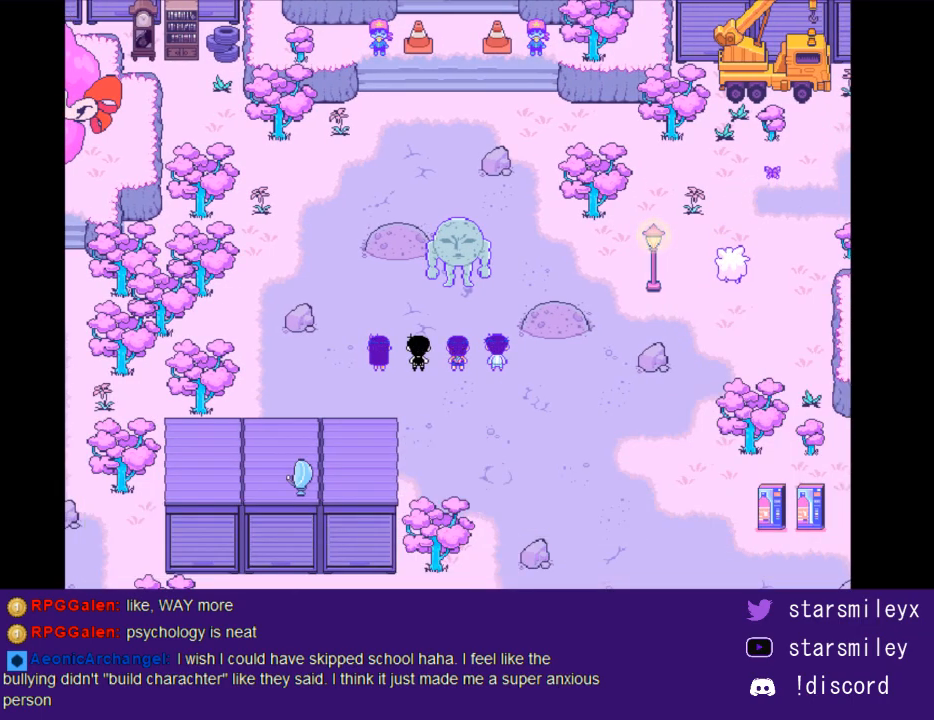
{"keys": ["x"], "events": [[17, "x", "up"], [50, "return", "down"], [117, "return", "up"], [117, "x", "down"], [183, "x", "up"], [217, "return", "down"], [283, "return", "up"], [333, "x", "down"], [400, "return", "down"], [433, "x", "up"], [467, "return", "up"], [500, "x", "down"]]}
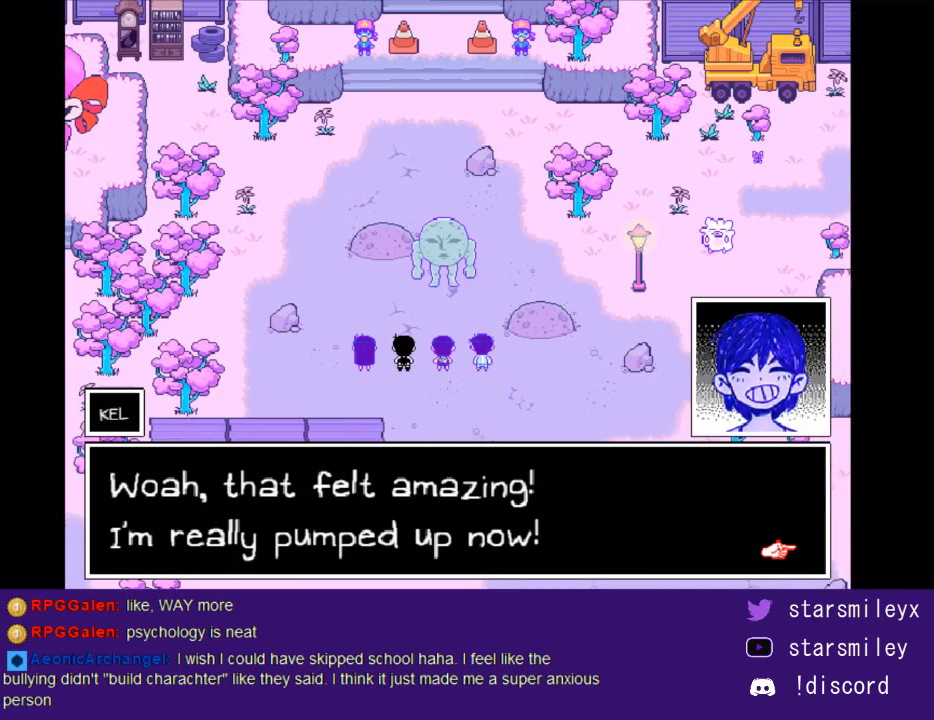
{"keys": ["return"], "events": [[67, "x", "up"], [100, "return", "down"], [167, "return", "up"], [217, "x", "down"], [250, "x", "up"], [317, "return", "down"], [350, "return", "up"], [350, "x", "down"], [417, "x", "up"], [483, "return", "down"]]}
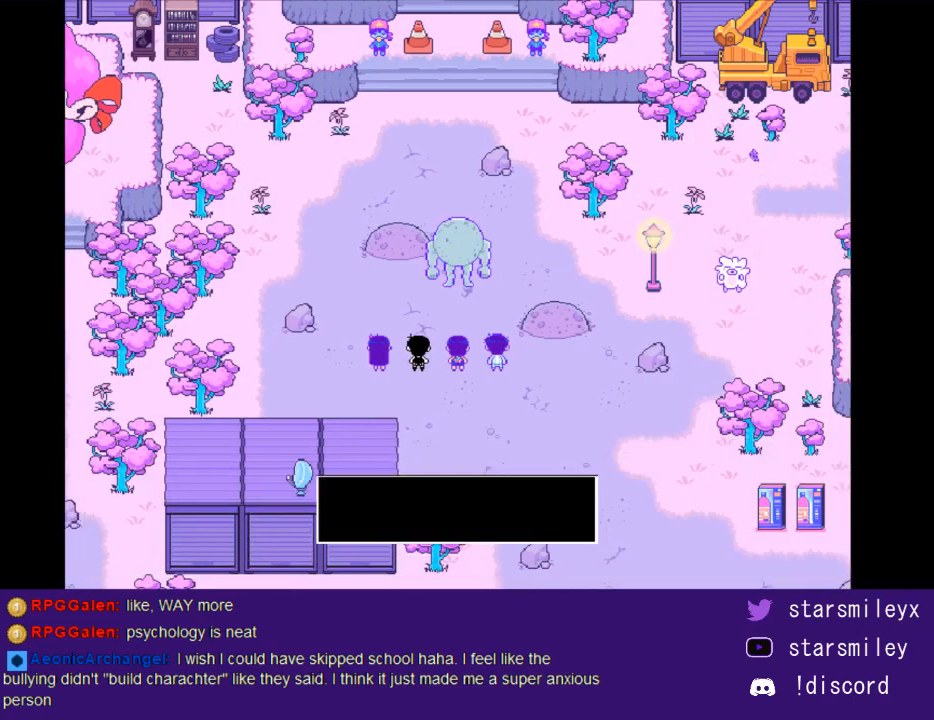
{"keys": ["x"], "events": [[17, "return", "up"], [367, "return", "down"], [367, "x", "down"], [400, "return", "up"], [433, "x", "up"], [500, "x", "down"]]}
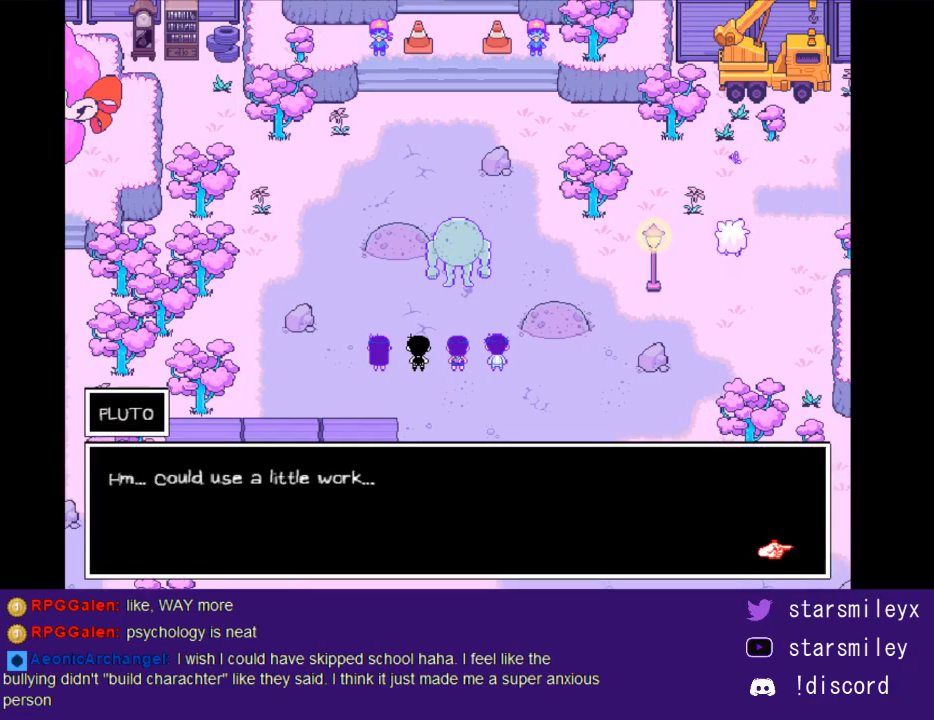
{"keys": [], "events": [[33, "return", "down"], [67, "return", "up"], [67, "x", "up"], [167, "return", "down"], [167, "x", "down"], [250, "return", "up"], [250, "x", "up"], [350, "return", "down"], [350, "x", "down"], [417, "return", "up"], [417, "x", "up"]]}
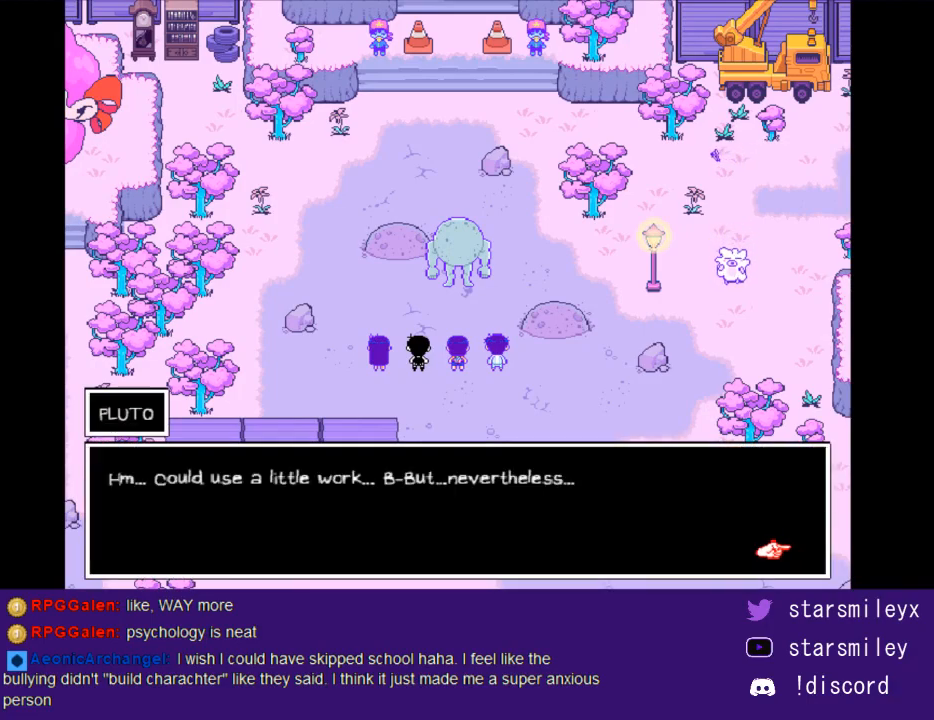
{"keys": [], "events": [[50, "return", "down"], [50, "x", "down"], [117, "return", "up"], [117, "x", "up"], [217, "return", "down"], [217, "x", "down"], [300, "return", "up"], [300, "x", "up"], [400, "x", "down"], [433, "return", "down"], [467, "return", "up"], [467, "x", "up"]]}
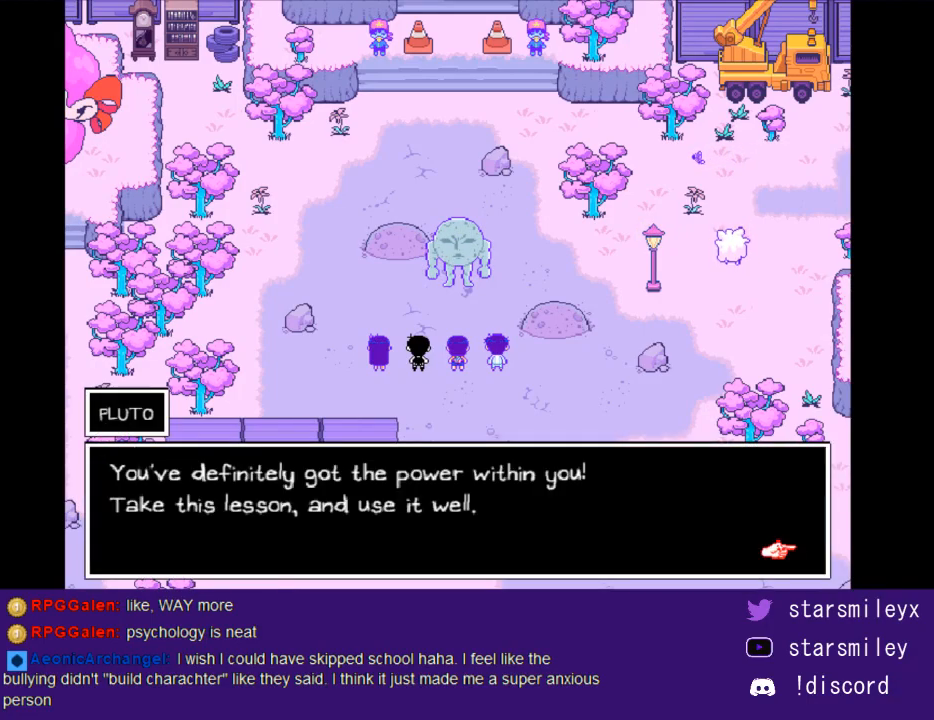
{"keys": ["return", "x"], "events": [[267, "return", "down"], [300, "x", "down"], [350, "return", "up"], [383, "x", "up"], [450, "return", "down"], [483, "x", "down"]]}
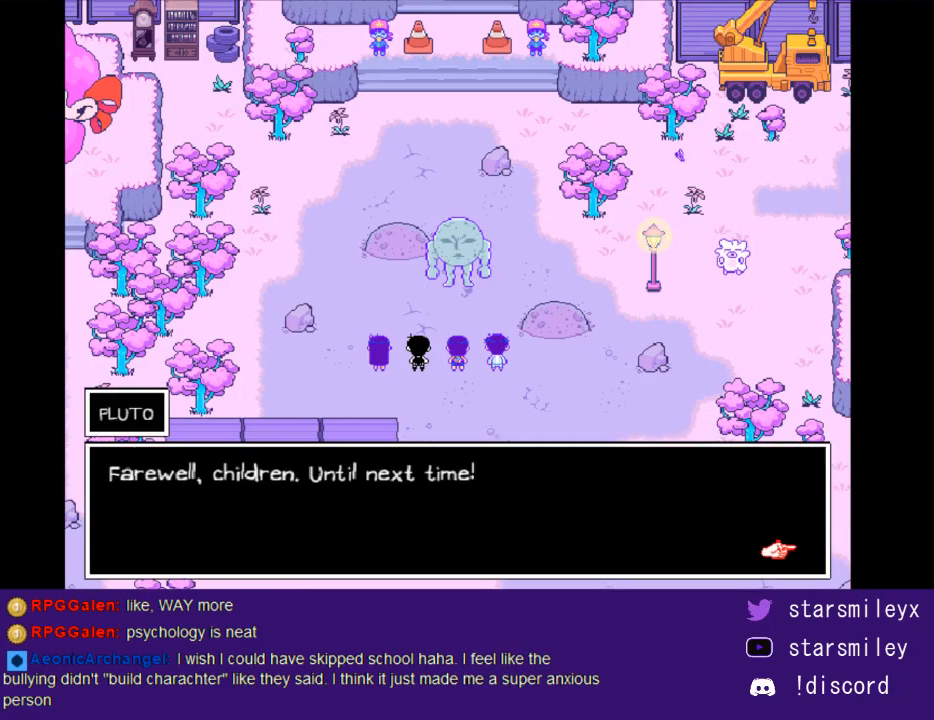
{"keys": [], "events": [[17, "return", "up"], [83, "x", "up"], [183, "return", "down"], [183, "x", "down"], [250, "return", "up"], [250, "x", "up"], [400, "x", "down"], [433, "return", "down"], [467, "return", "up"], [467, "x", "up"]]}
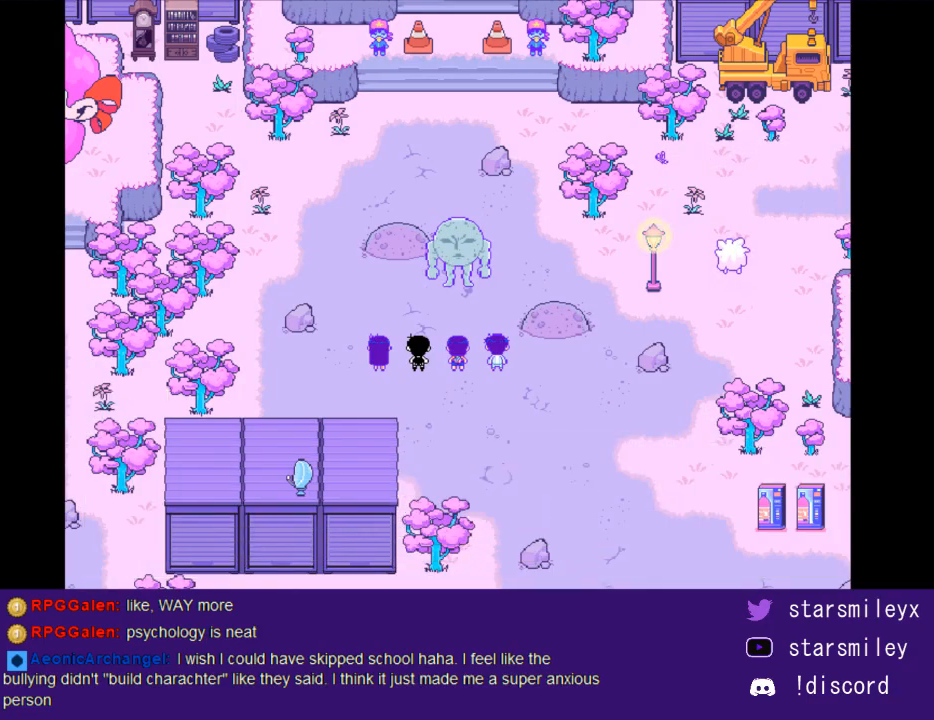
{"keys": [], "events": []}
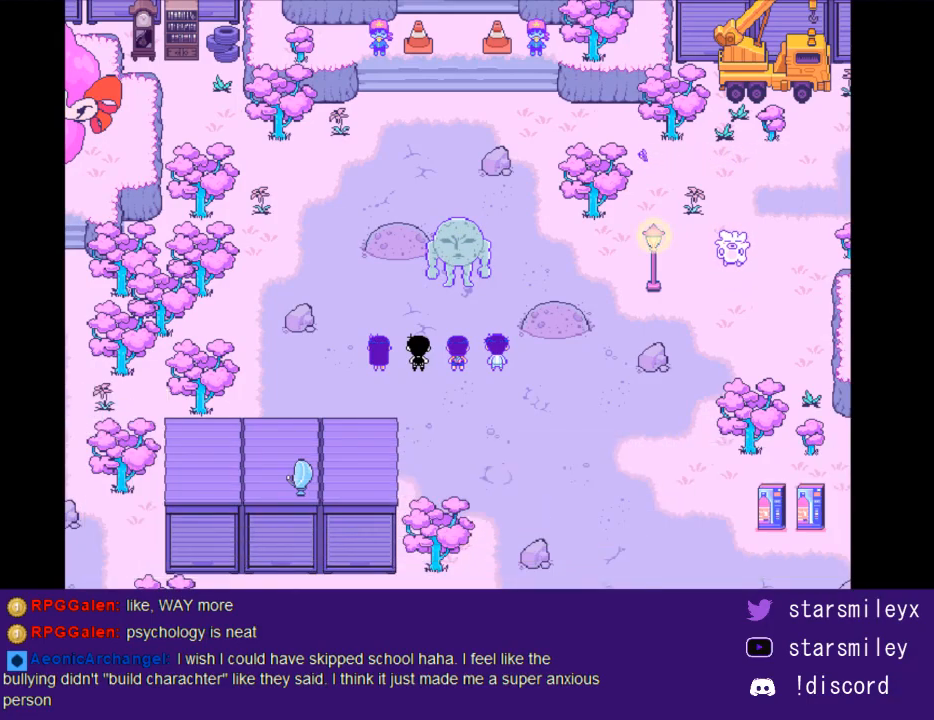
{"keys": [], "events": []}
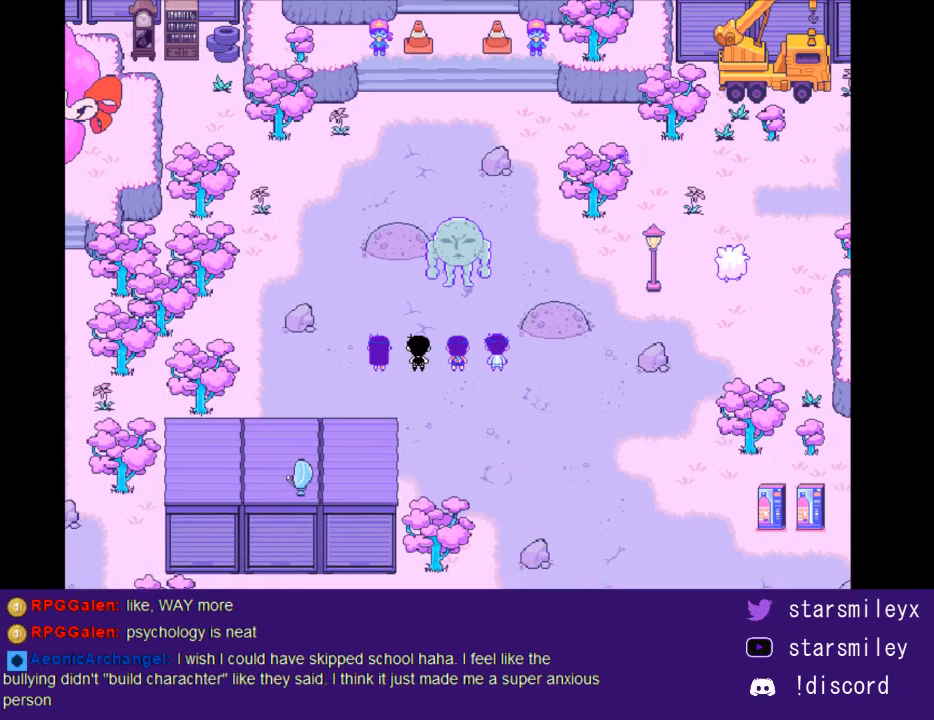
{"keys": [], "events": []}
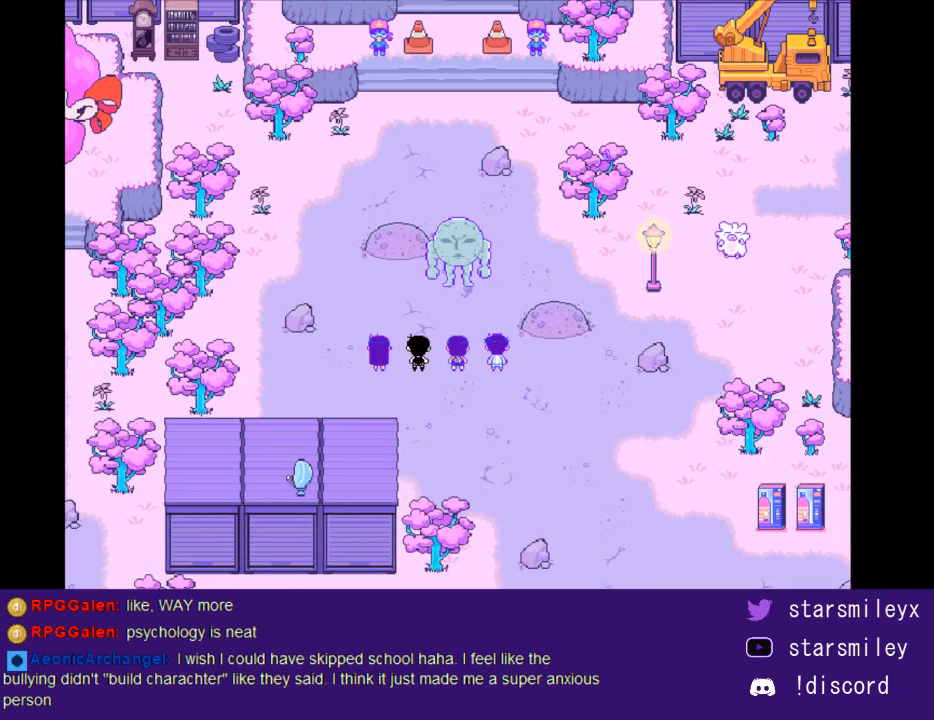
{"keys": [], "events": [[100, "down", "down"], [367, "down", "up"]]}
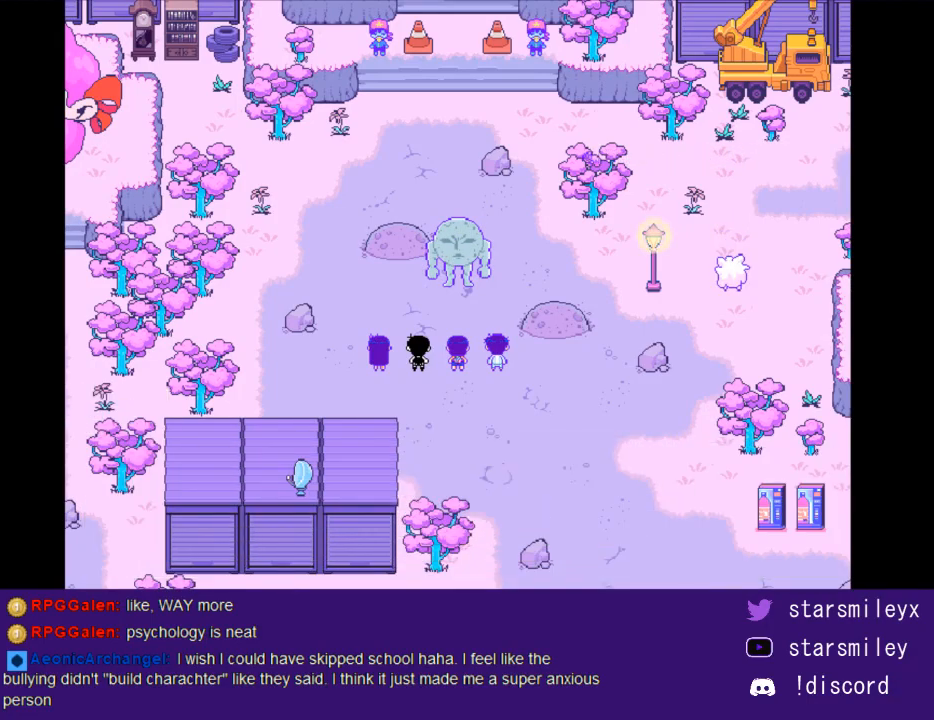
{"keys": [], "events": []}
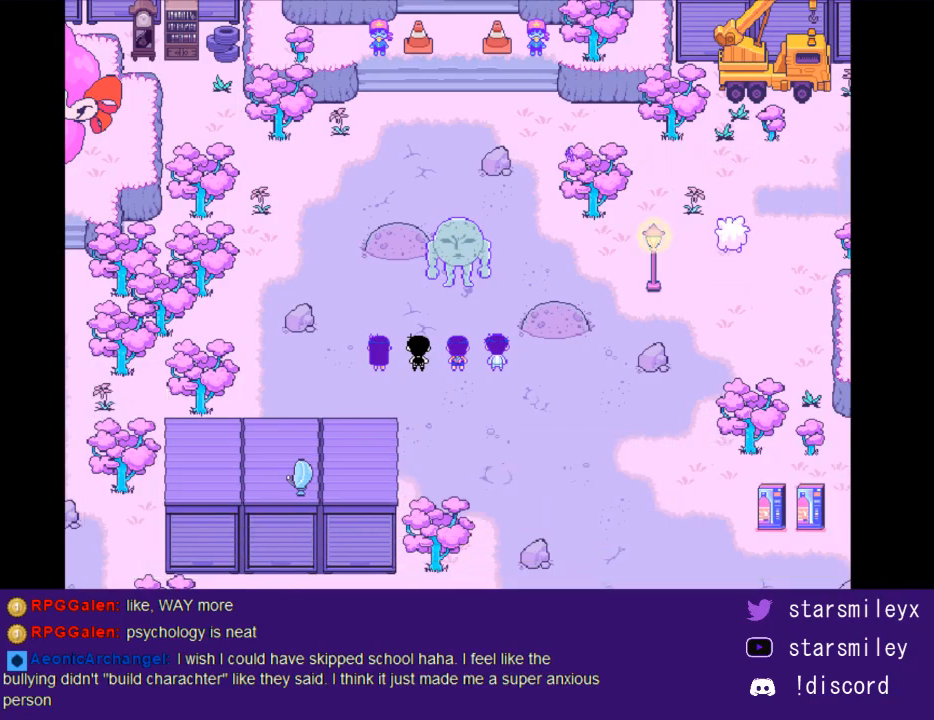
{"keys": [], "events": []}
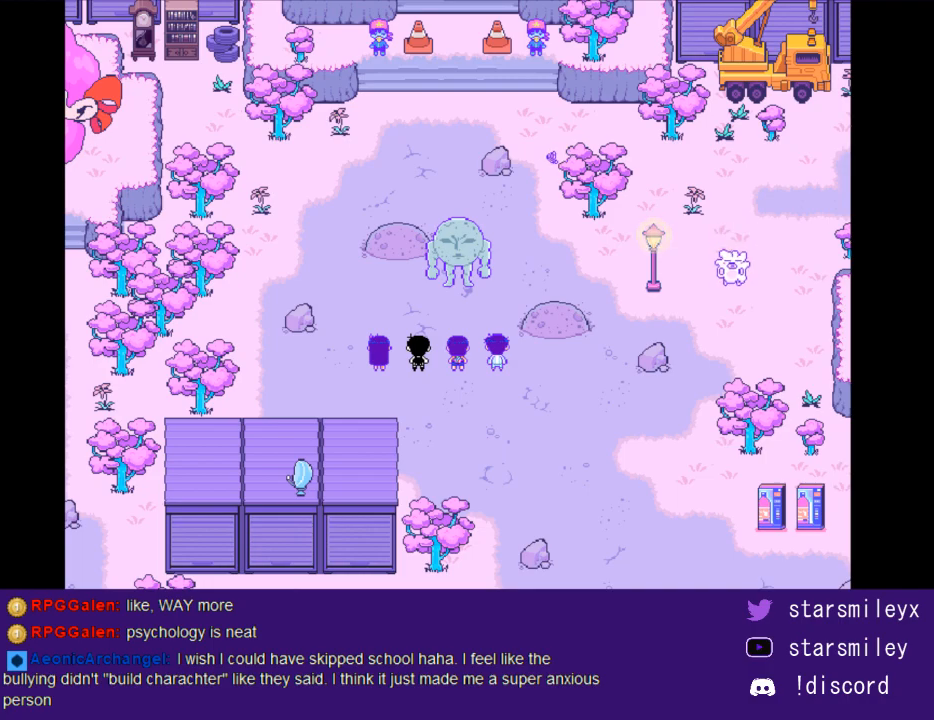
{"keys": [], "events": []}
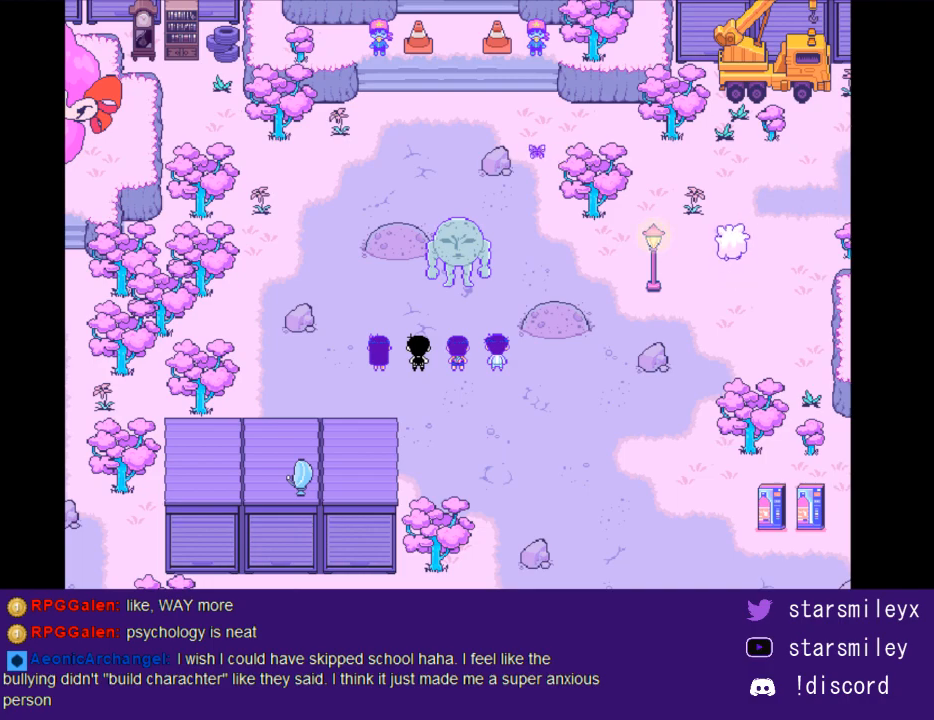
{"keys": [], "events": []}
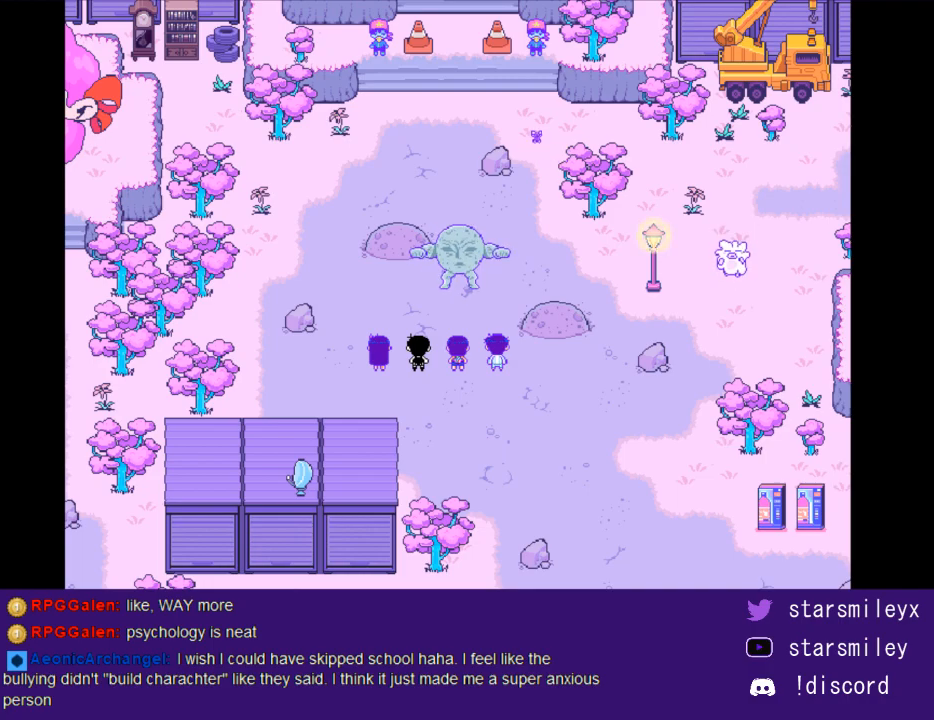
{"keys": [], "events": []}
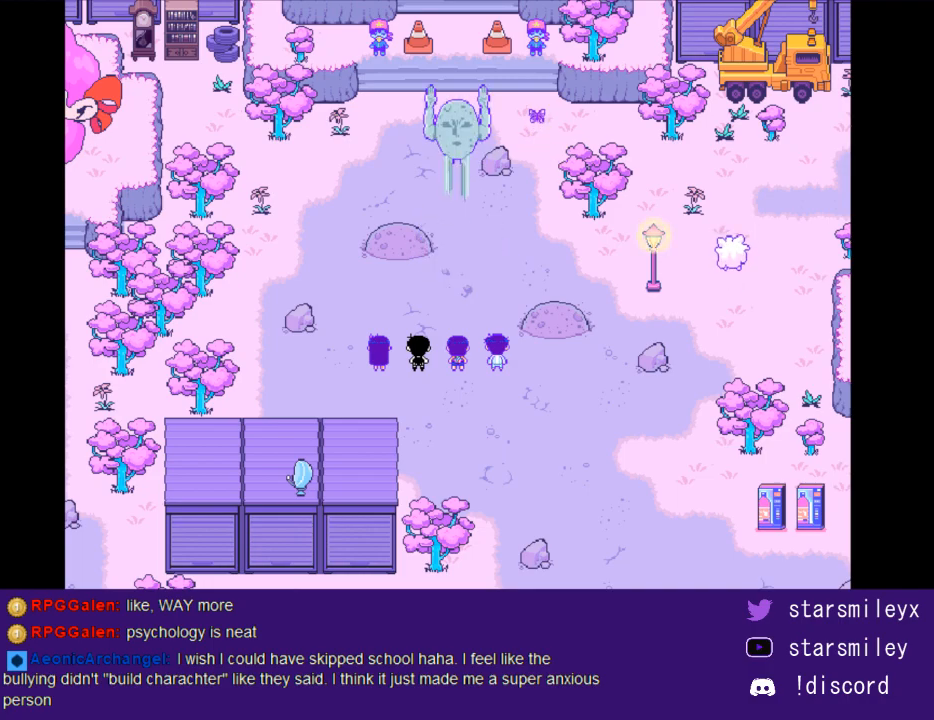
{"keys": [], "events": []}
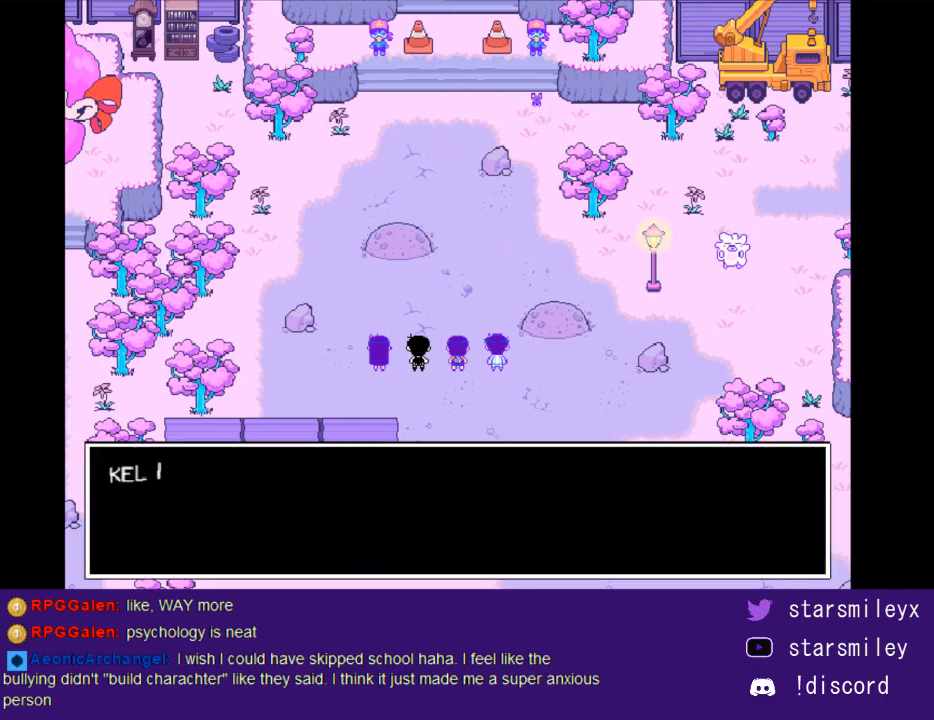
{"keys": ["return"], "events": [[183, "return", "down"], [250, "return", "up"], [317, "return", "down"], [383, "return", "up"], [450, "return", "down"]]}
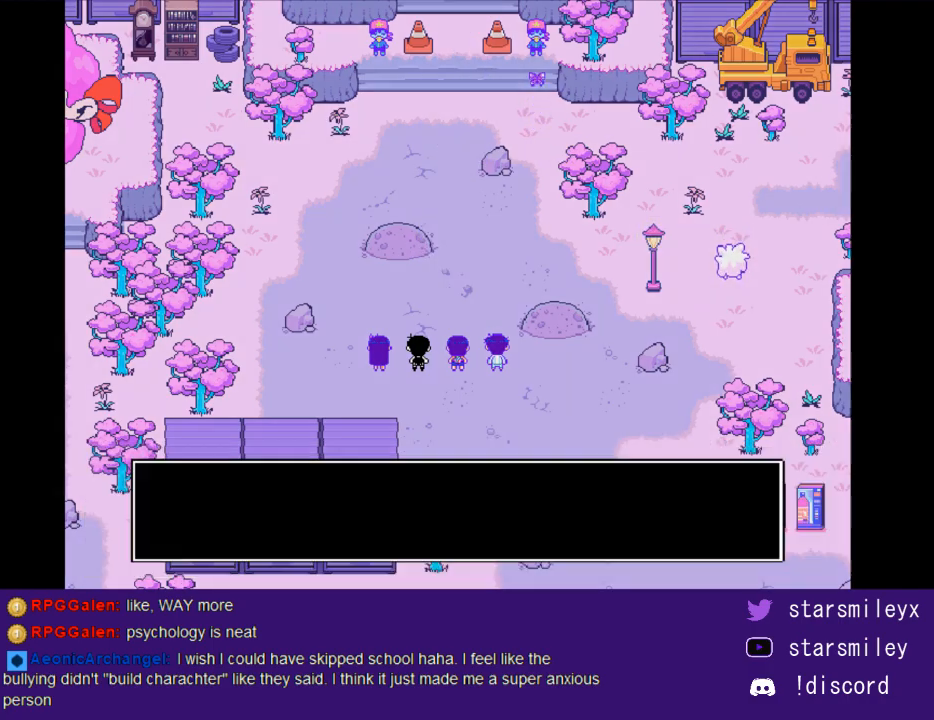
{"keys": [], "events": [[33, "return", "up"]]}
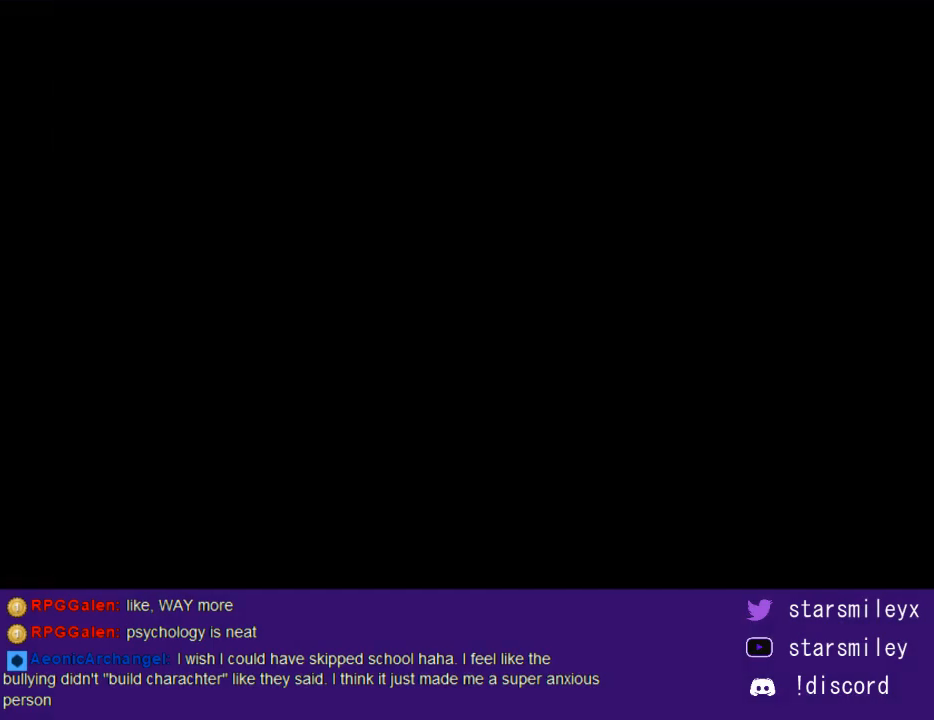
{"keys": [], "events": []}
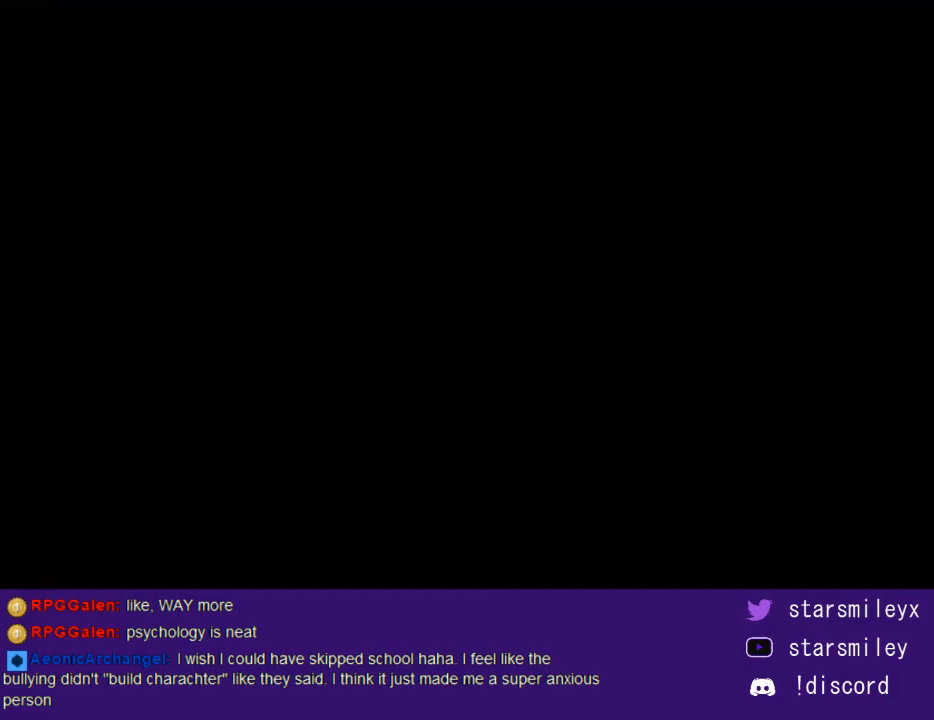
{"keys": [], "events": []}